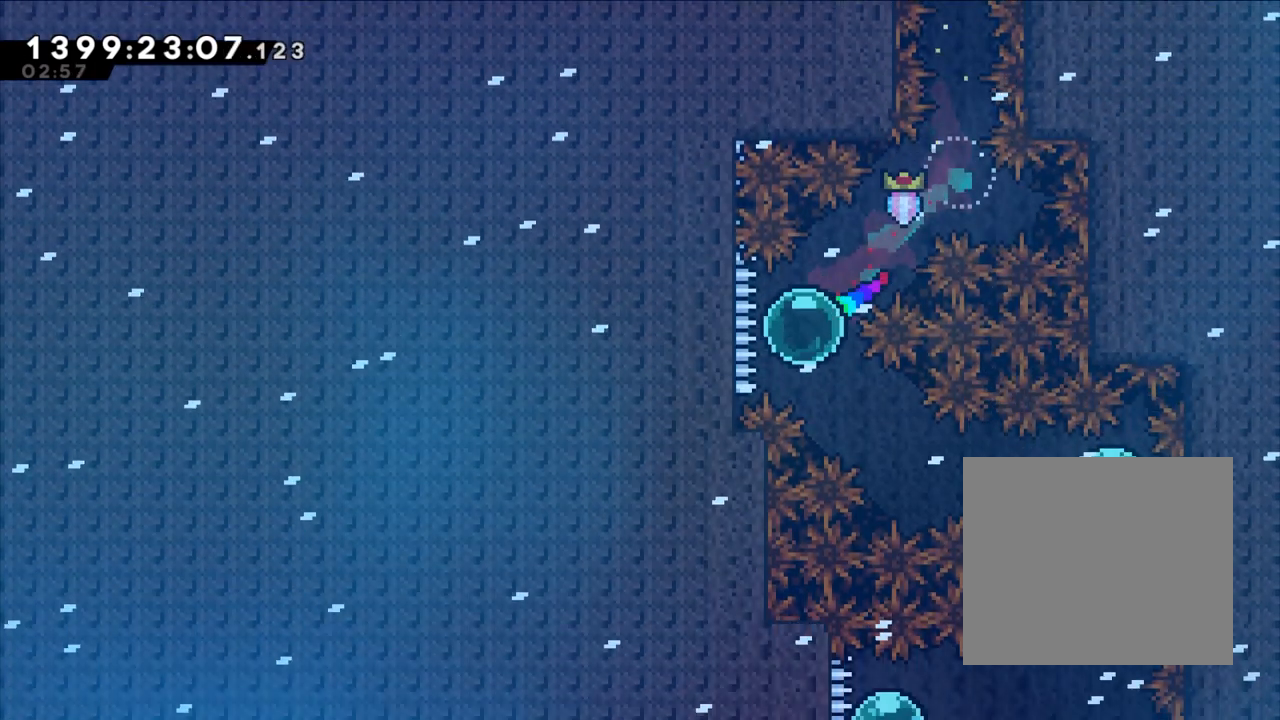
Gameplay with a controller (Nintendo layout); each line is a JSON object with the inputs held at the frame after it. "events" lists button and stick changes between this image and that frame as [ms after this image, input, new state], when the widget could be followed in between. Not read: HOME L3 R3.
{"buttons": [], "left_stick": "center", "right_stick": "center", "events": [[50, "left_stick", "down-right"], [83, "Y", "down"], [183, "left_stick", "center"], [233, "Y", "up"], [283, "left_stick", "right"], [317, "Y", "down"], [500, "Y", "up"], [500, "left_stick", "center"]]}
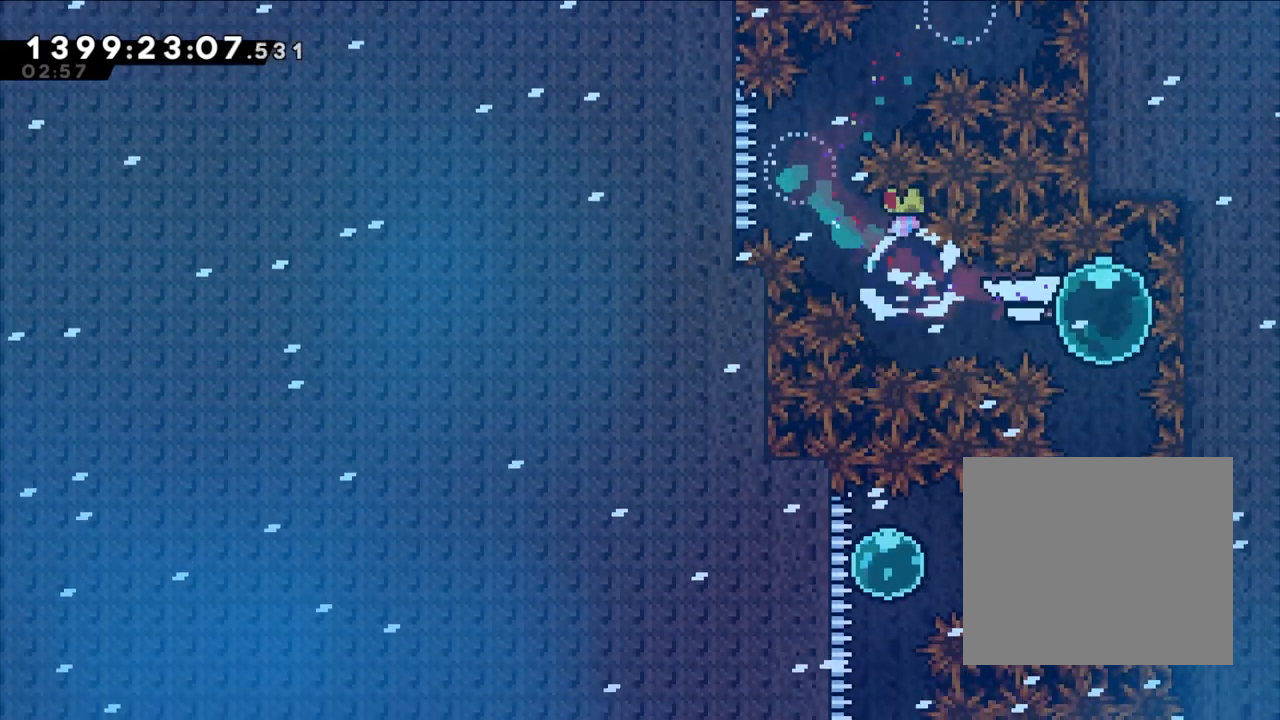
{"buttons": ["Y"], "left_stick": "left", "right_stick": "center", "events": [[67, "Y", "down"], [100, "left_stick", "down"], [250, "left_stick", "center"], [300, "Y", "up"], [433, "Y", "down"], [433, "left_stick", "left"]]}
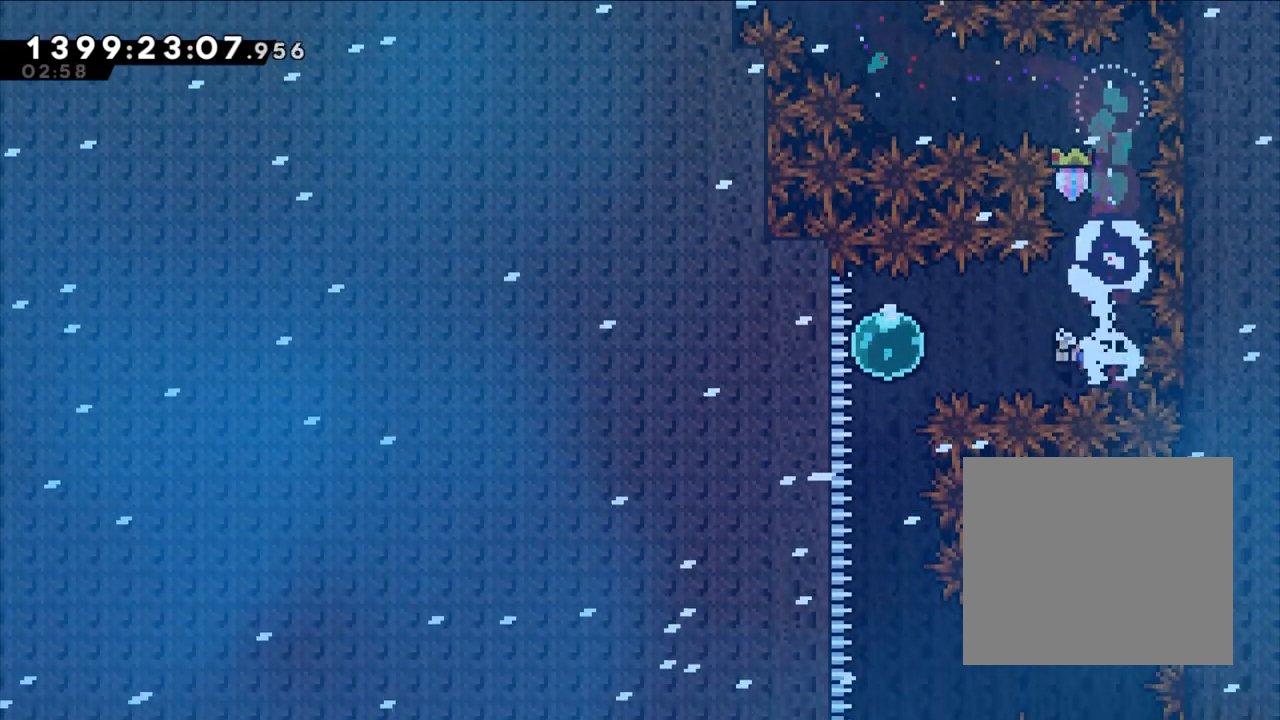
{"buttons": [], "left_stick": "center", "right_stick": "center", "events": [[133, "Y", "up"], [200, "left_stick", "center"], [300, "Y", "down"], [300, "left_stick", "down"], [467, "left_stick", "center"], [483, "Y", "up"]]}
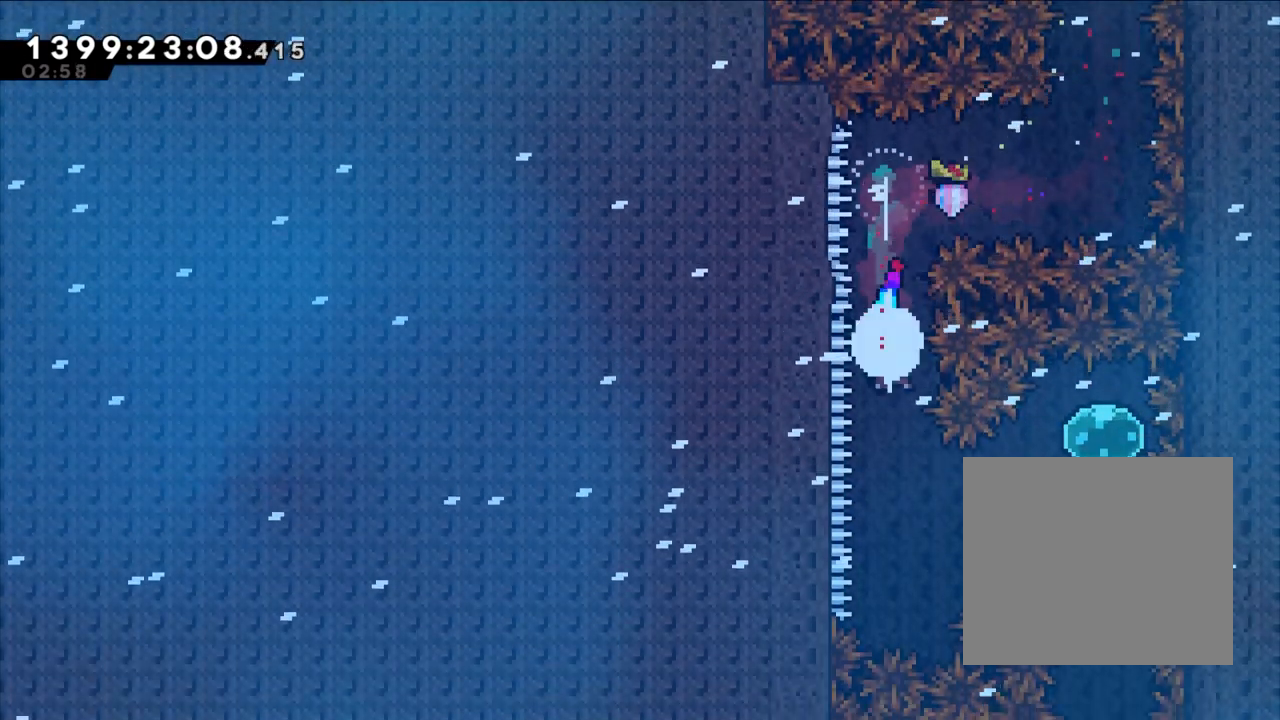
{"buttons": ["Y"], "left_stick": "up-right", "right_stick": "center", "events": [[217, "left_stick", "up-right"], [367, "Y", "down"]]}
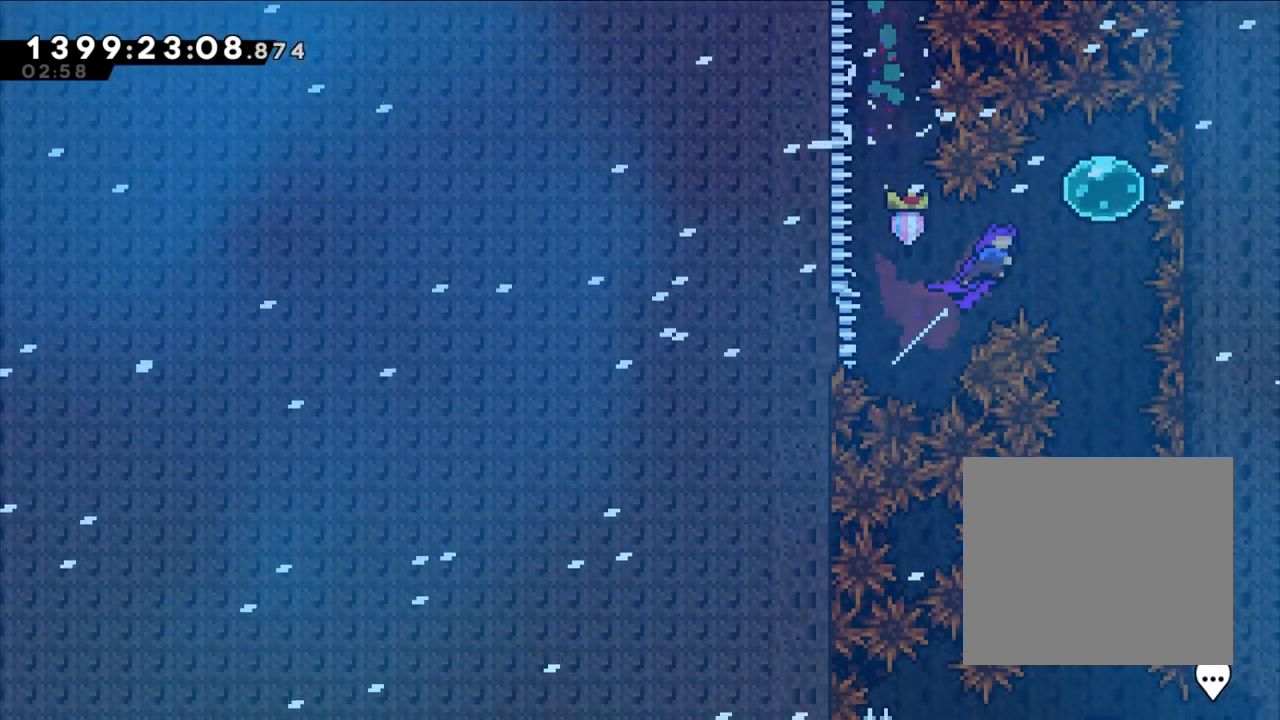
{"buttons": [], "left_stick": "center", "right_stick": "center", "events": [[67, "Y", "up"], [183, "left_stick", "center"], [233, "left_stick", "down"], [250, "Y", "down"], [450, "Y", "up"], [450, "left_stick", "center"]]}
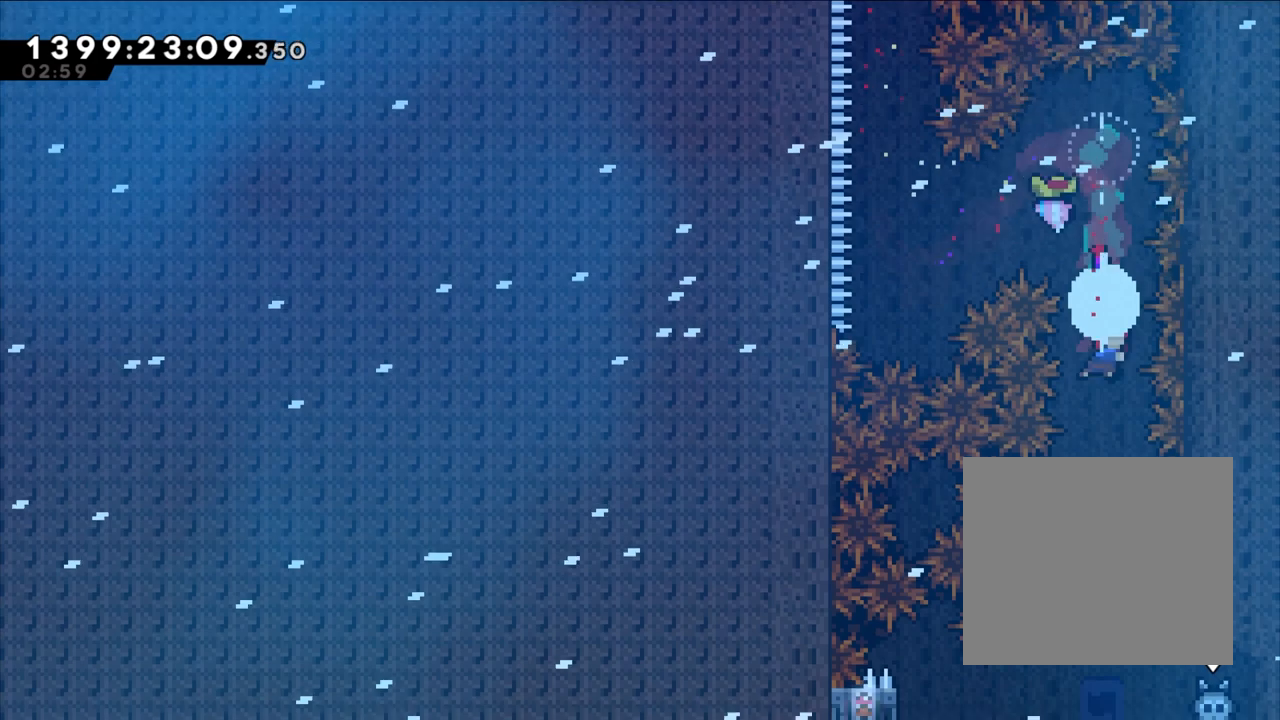
{"buttons": [], "left_stick": "center", "right_stick": "center", "events": [[383, "DPAD_LEFT", "down"], [400, "DPAD_LEFT", "up"]]}
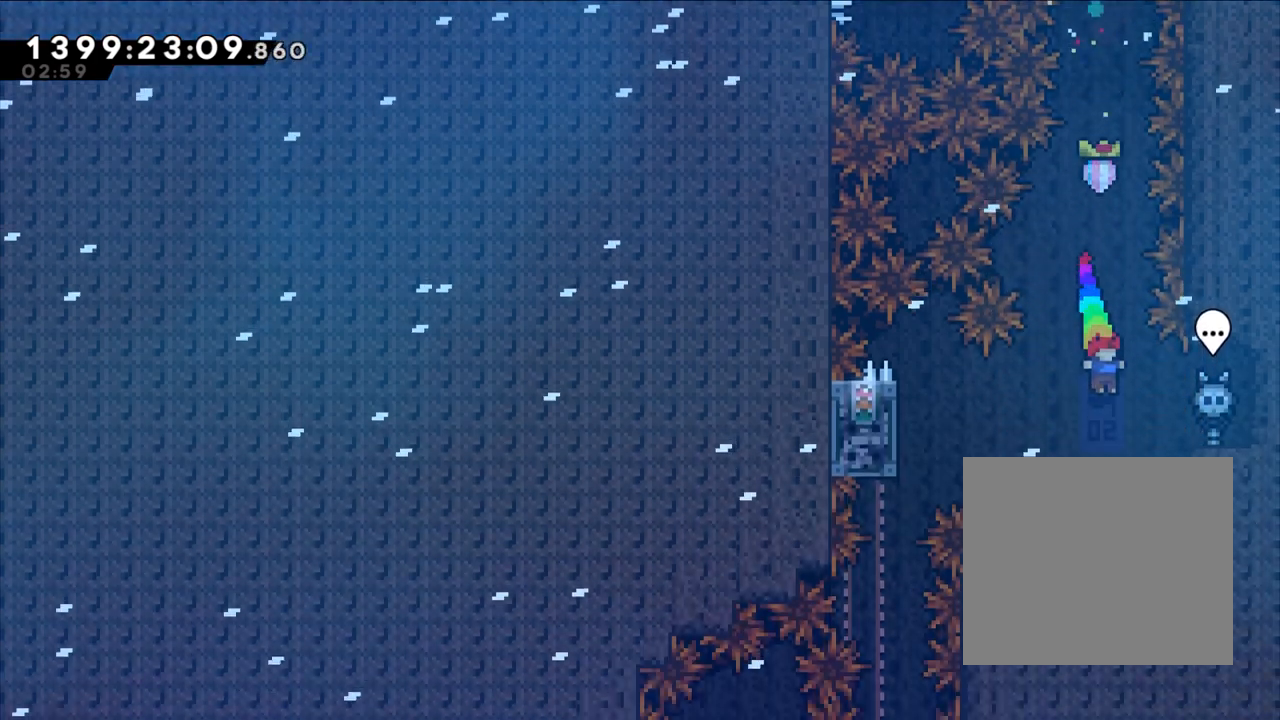
{"buttons": [], "left_stick": "center", "right_stick": "center", "events": [[33, "B", "down"], [50, "B", "up"]]}
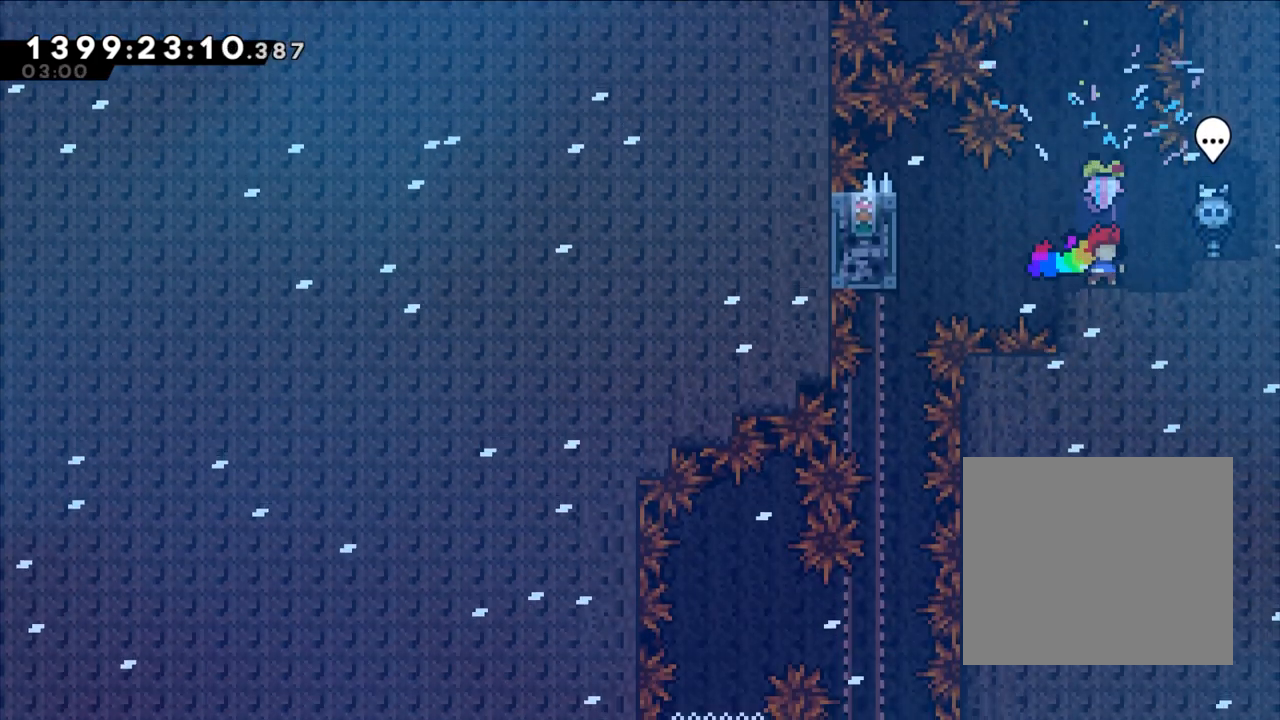
{"buttons": [], "left_stick": "center", "right_stick": "center", "events": []}
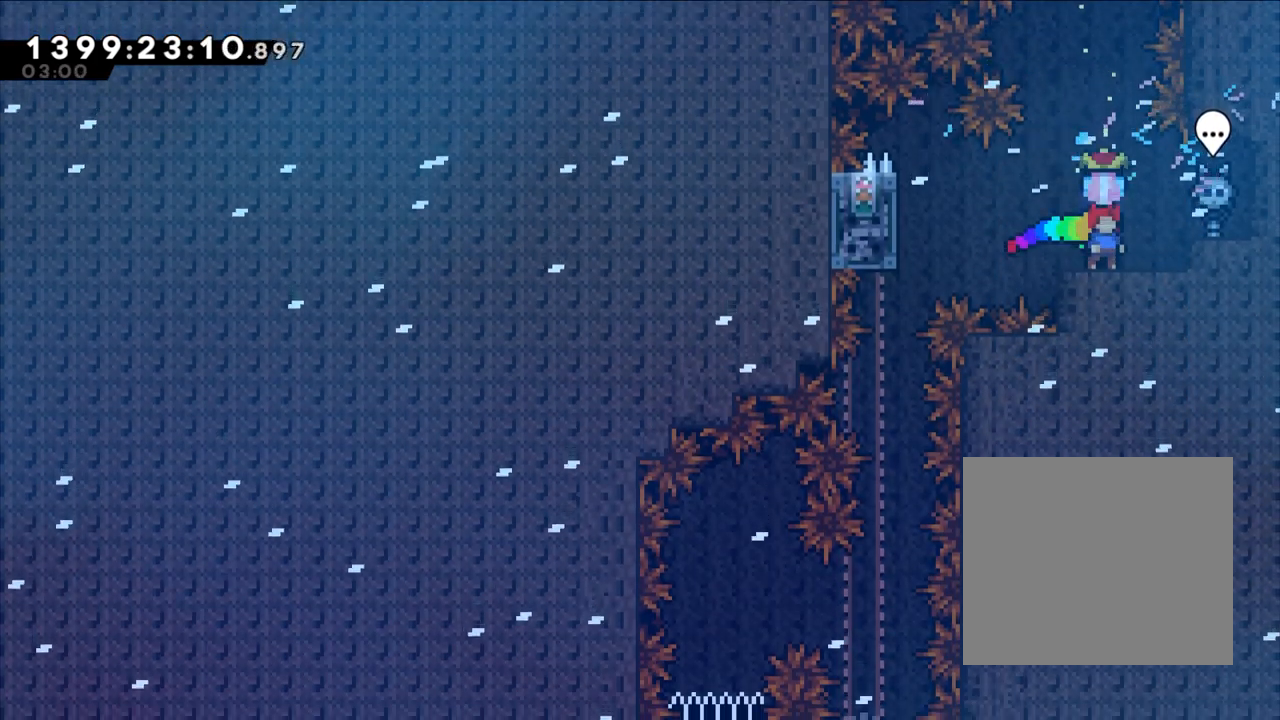
{"buttons": [], "left_stick": "center", "right_stick": "center", "events": [[167, "L2", "down"], [267, "L2", "up"]]}
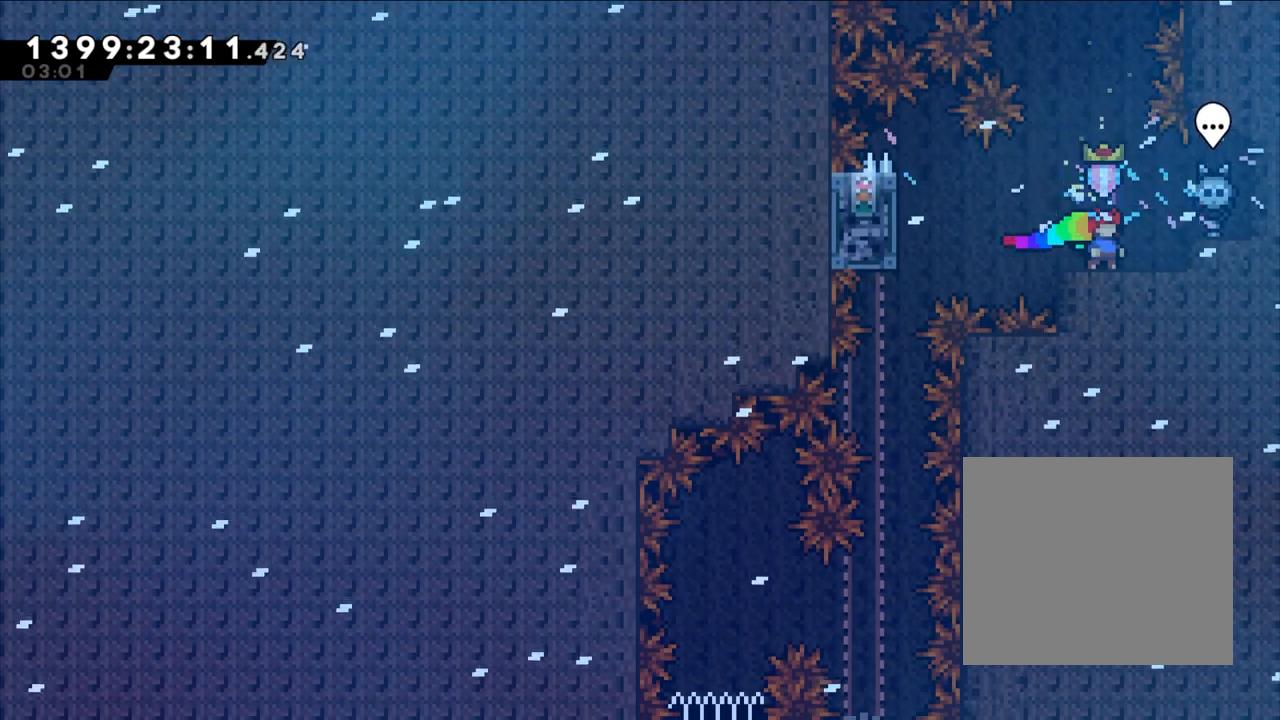
{"buttons": [], "left_stick": "center", "right_stick": "center", "events": [[350, "X", "down"], [483, "X", "up"]]}
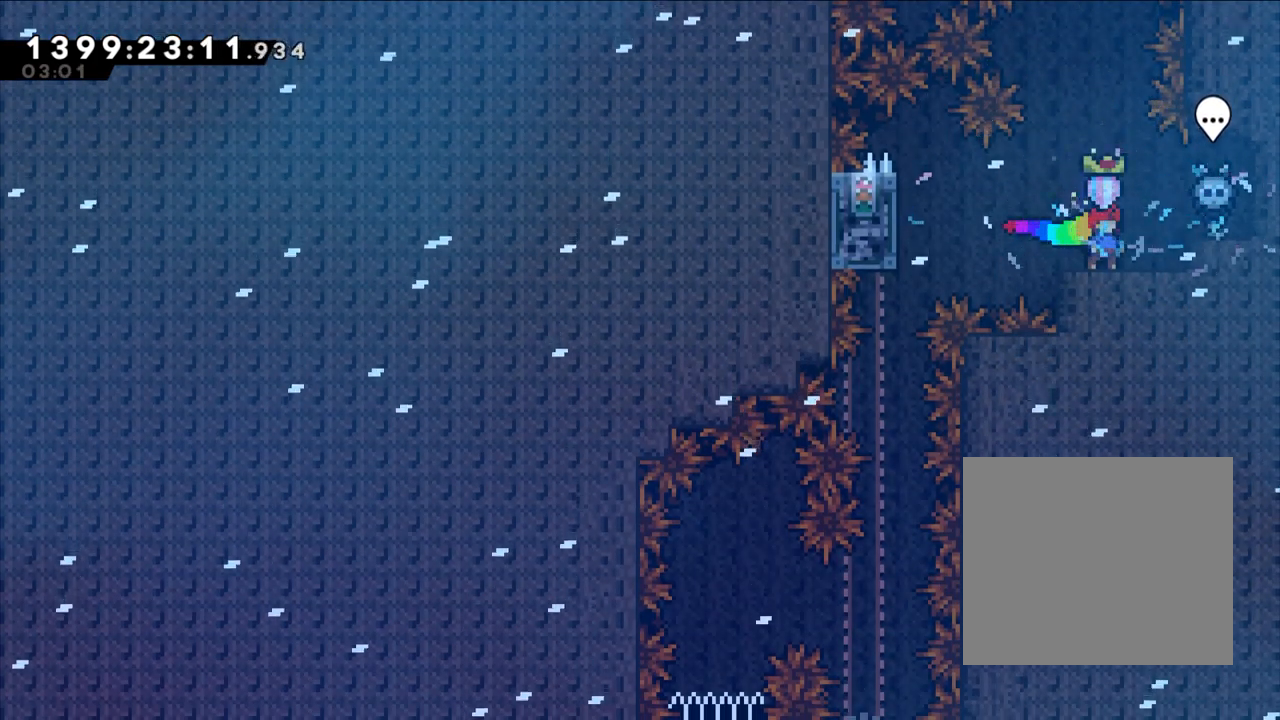
{"buttons": ["A", "L2"], "left_stick": "left", "right_stick": "center", "events": [[167, "left_stick", "right"], [200, "X", "down"], [283, "DPAD_RIGHT", "down"], [350, "X", "up"], [367, "left_stick", "left"], [383, "A", "down"], [383, "DPAD_RIGHT", "up"], [383, "L2", "down"]]}
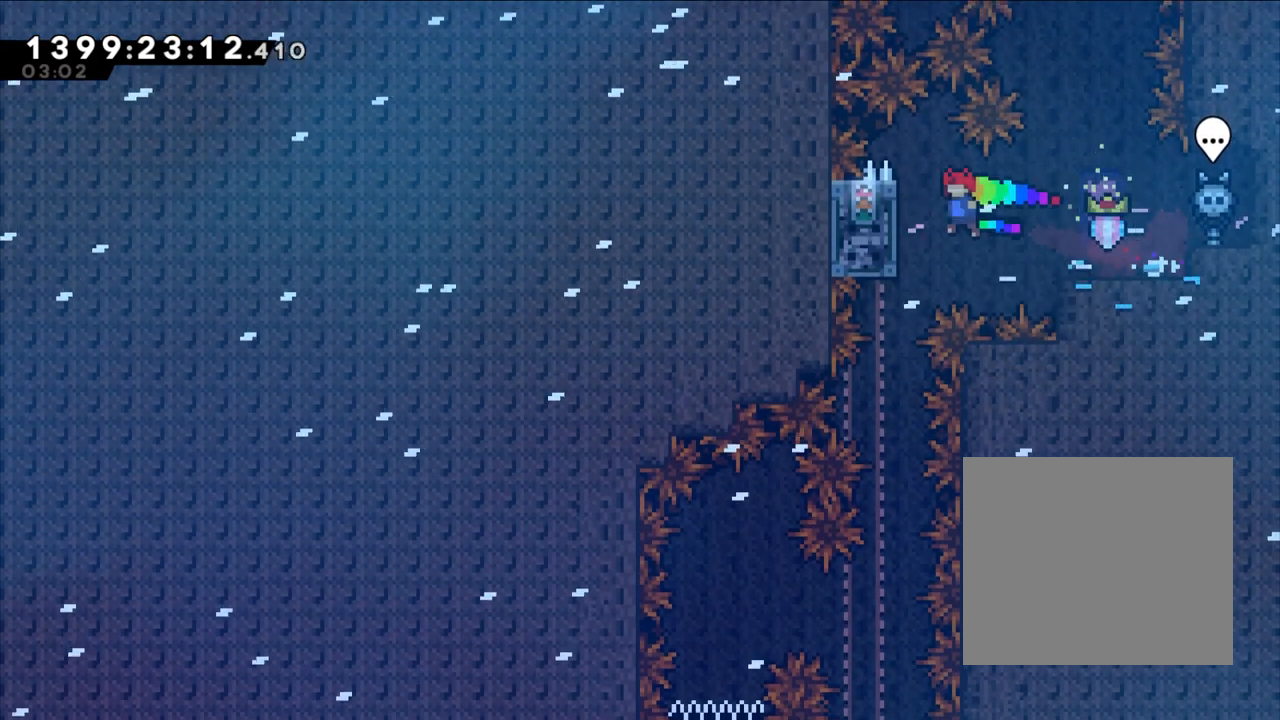
{"buttons": ["L2"], "left_stick": "center", "right_stick": "center", "events": [[300, "A", "up"], [400, "left_stick", "center"]]}
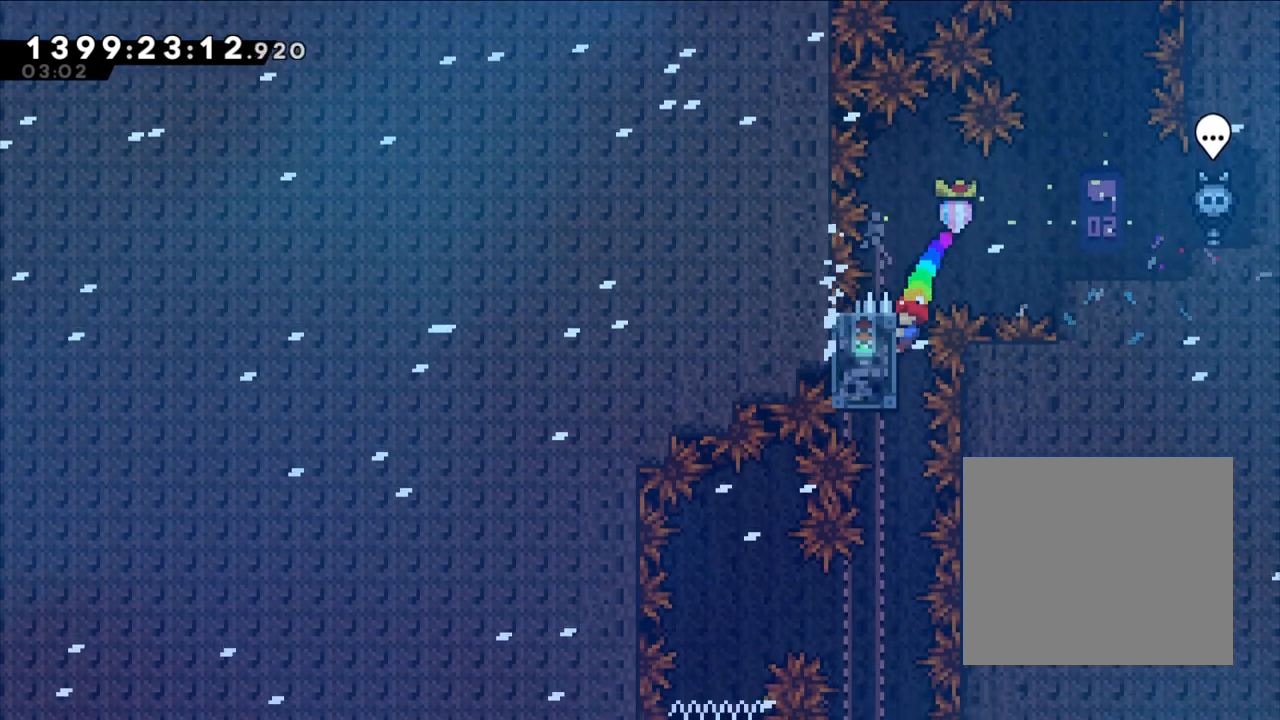
{"buttons": ["L2"], "left_stick": "center", "right_stick": "center", "events": [[350, "X", "down"], [367, "X", "up"]]}
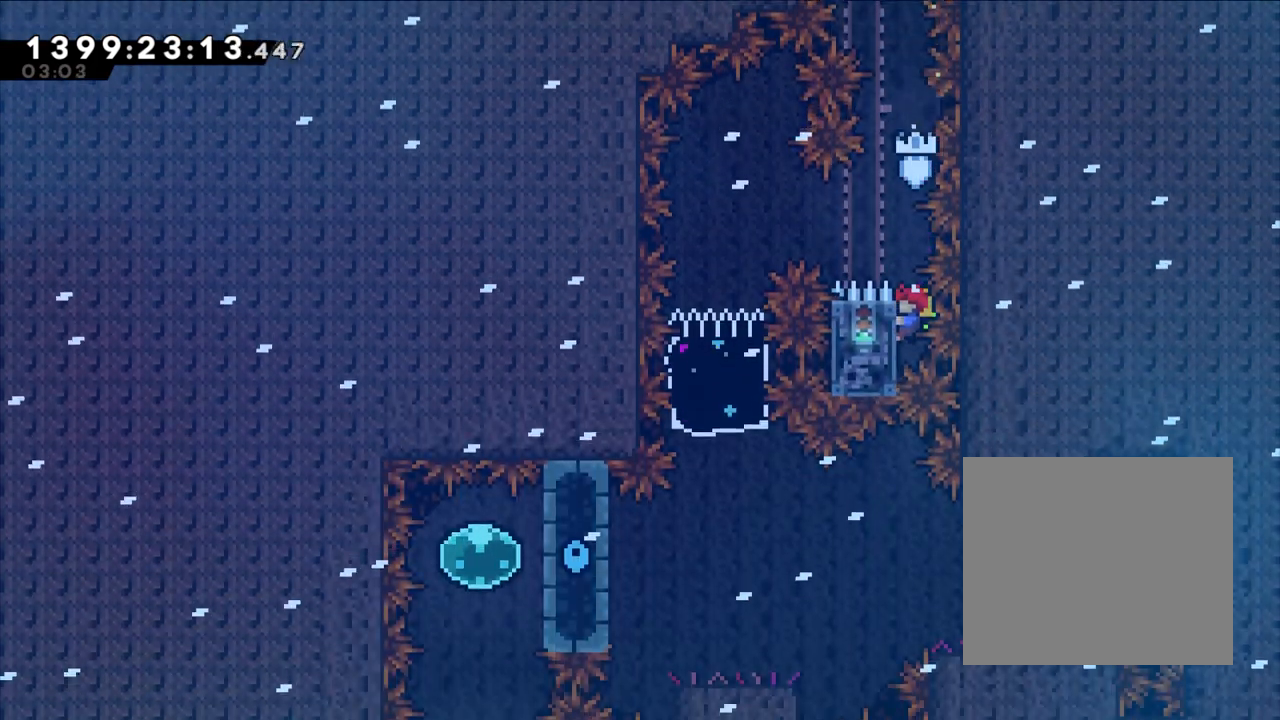
{"buttons": ["B", "Y", "L2"], "left_stick": "left", "right_stick": "center", "events": [[117, "B", "down"], [333, "left_stick", "left"], [367, "Y", "down"]]}
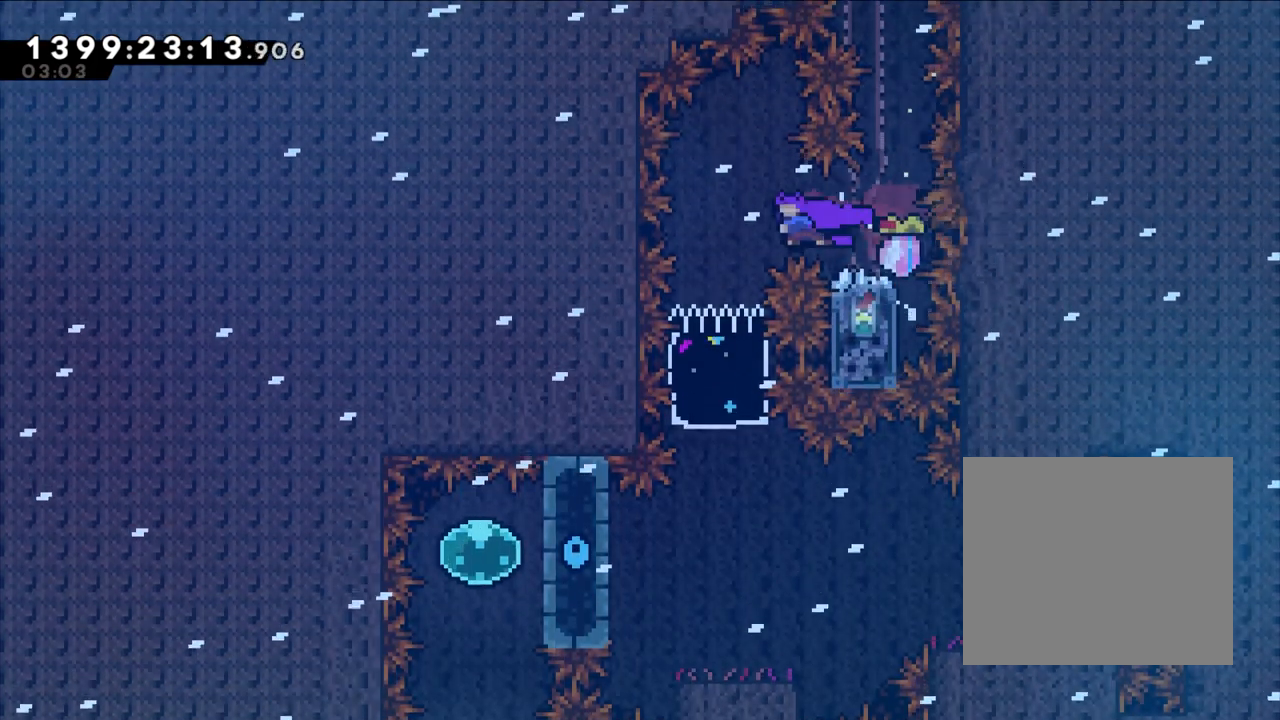
{"buttons": [], "left_stick": "center", "right_stick": "center", "events": [[33, "B", "up"], [33, "L2", "up"], [50, "left_stick", "center"], [67, "Y", "up"], [167, "left_stick", "down"], [200, "Y", "down"], [383, "Y", "up"], [383, "left_stick", "center"]]}
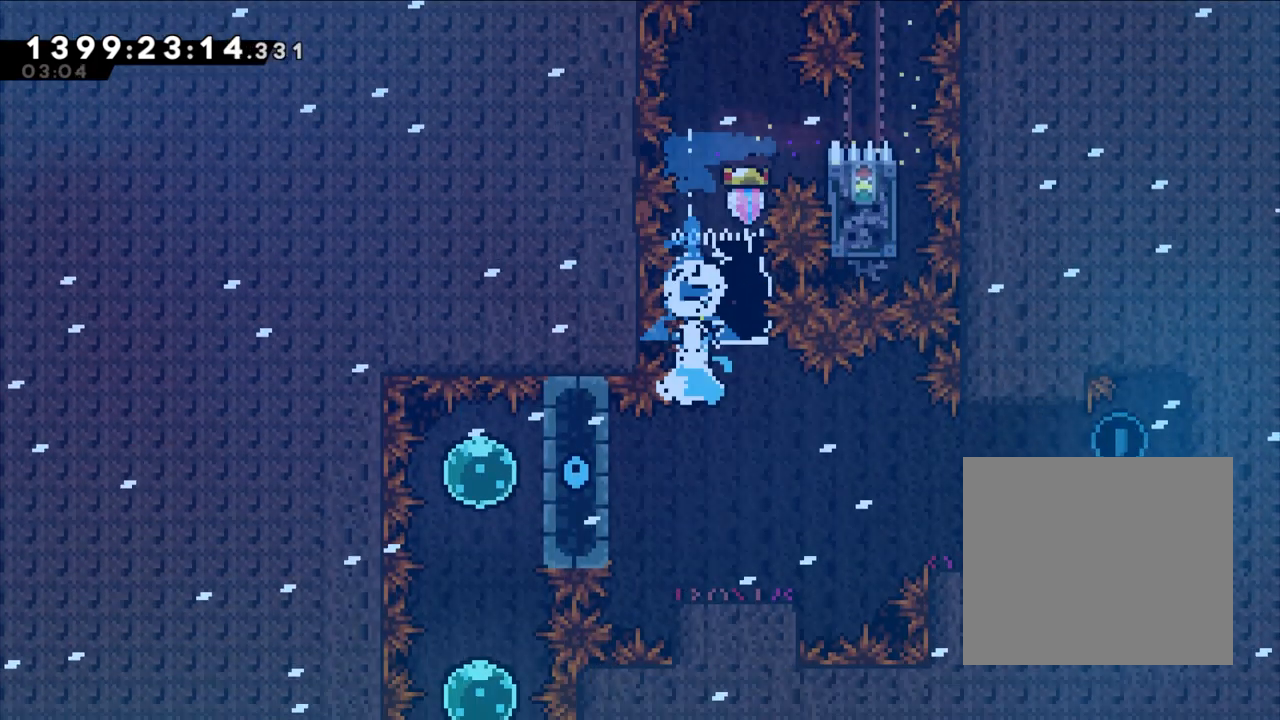
{"buttons": [], "left_stick": "center", "right_stick": "center", "events": []}
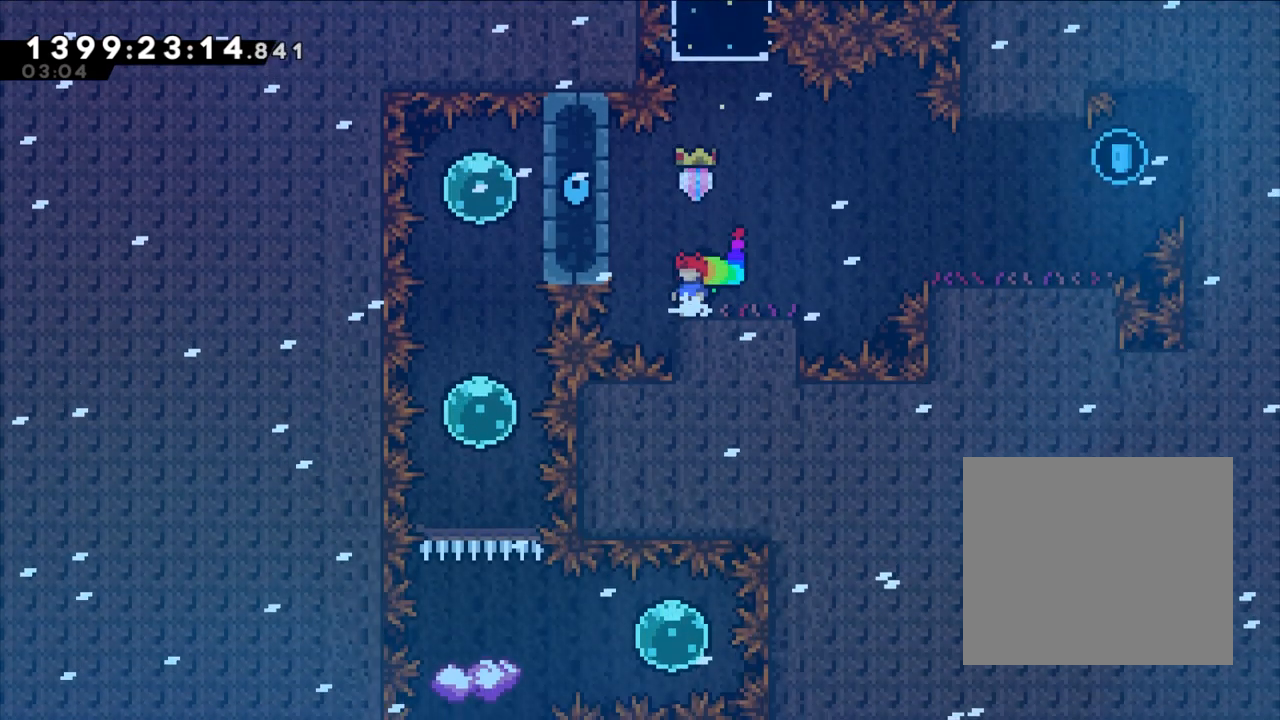
{"buttons": [], "left_stick": "right", "right_stick": "center", "events": [[133, "left_stick", "right"], [217, "B", "down"], [417, "B", "up"]]}
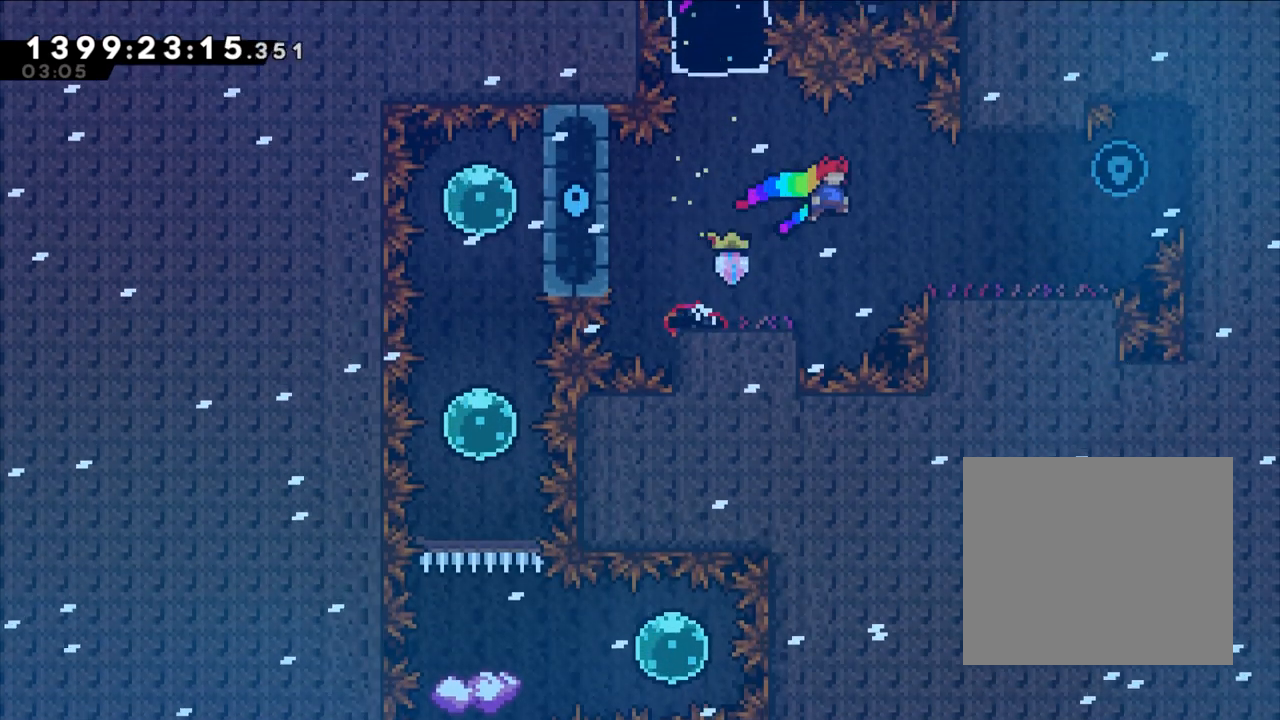
{"buttons": ["Y", "L2"], "left_stick": "up-right", "right_stick": "center", "events": [[67, "Y", "down"], [267, "Y", "up"], [367, "left_stick", "up-right"], [400, "L2", "down"], [433, "Y", "down"]]}
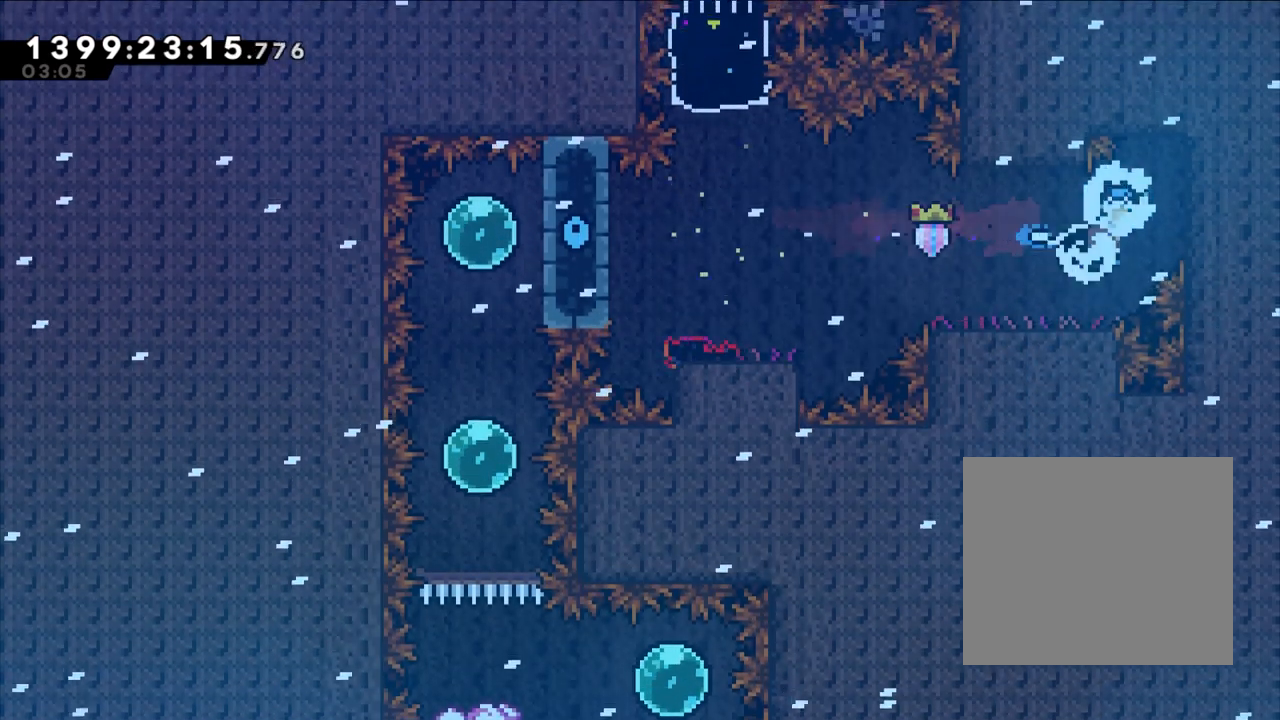
{"buttons": ["L2"], "left_stick": "left", "right_stick": "center", "events": [[167, "Y", "up"], [267, "left_stick", "center"], [433, "left_stick", "left"]]}
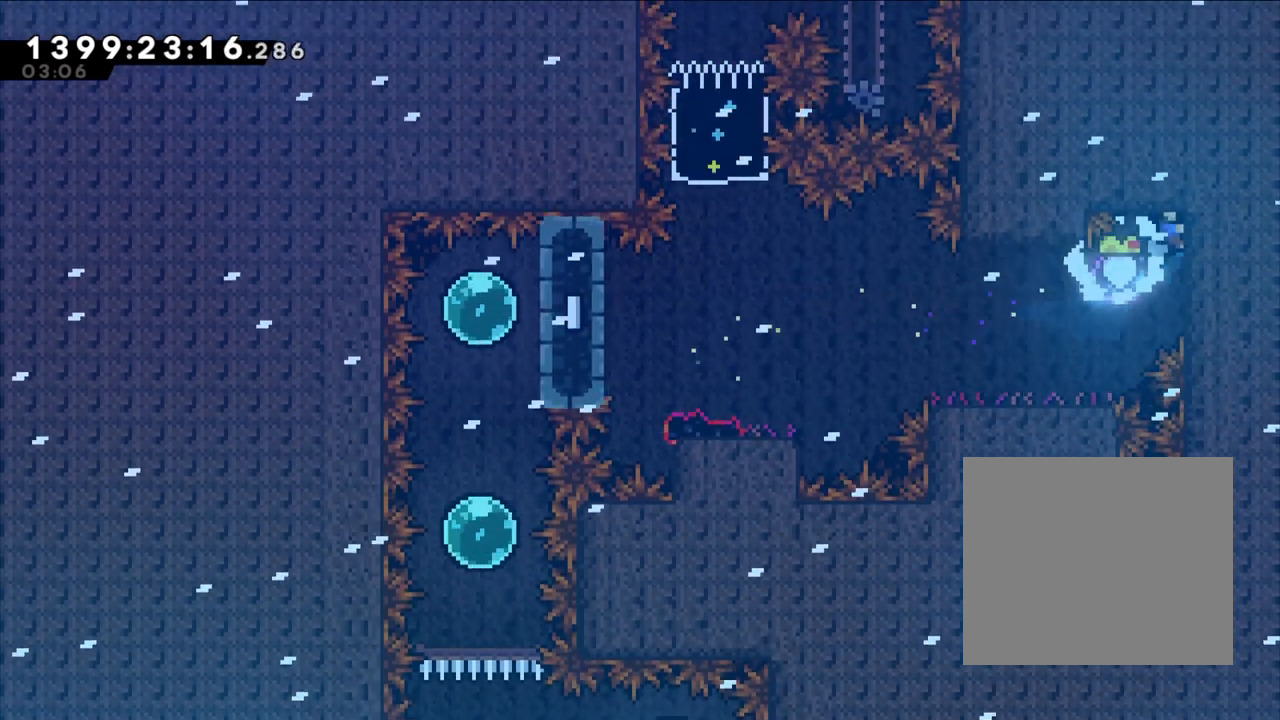
{"buttons": [], "left_stick": "left", "right_stick": "center", "events": [[183, "L2", "up"]]}
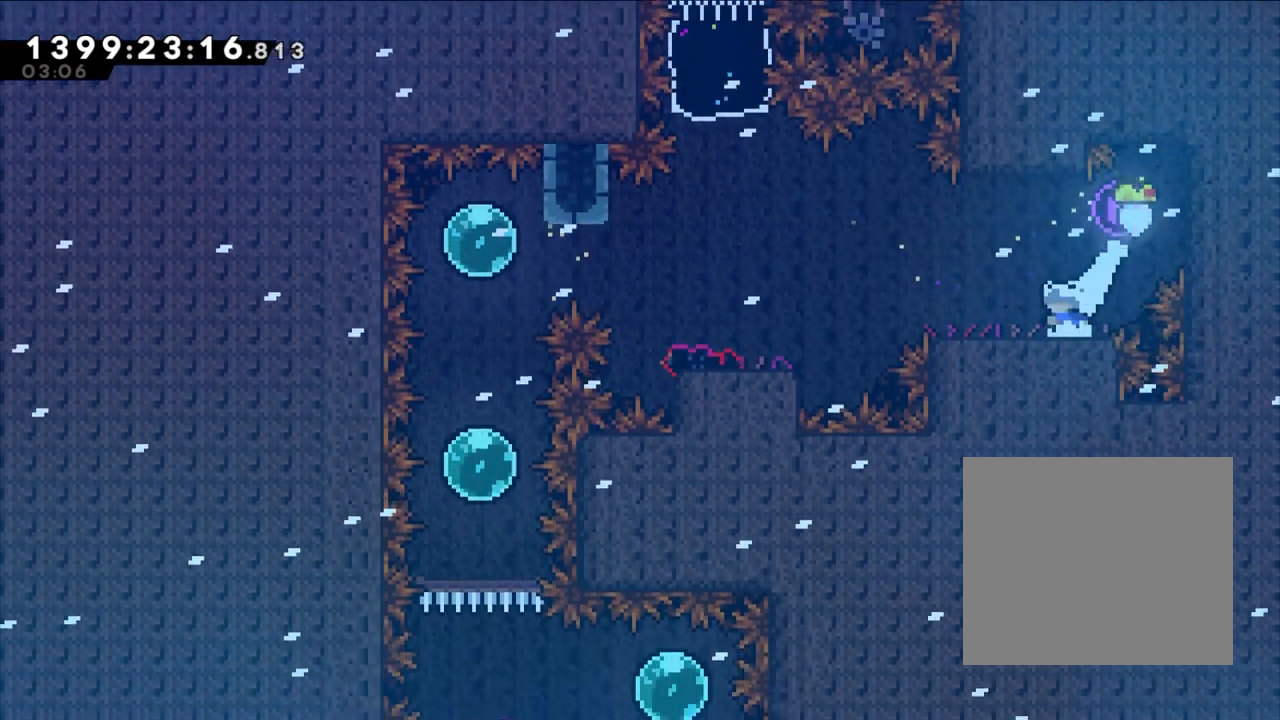
{"buttons": ["A"], "left_stick": "left", "right_stick": "center", "events": [[17, "left_stick", "center"], [300, "X", "down"], [300, "left_stick", "left"], [467, "X", "up"], [483, "A", "down"]]}
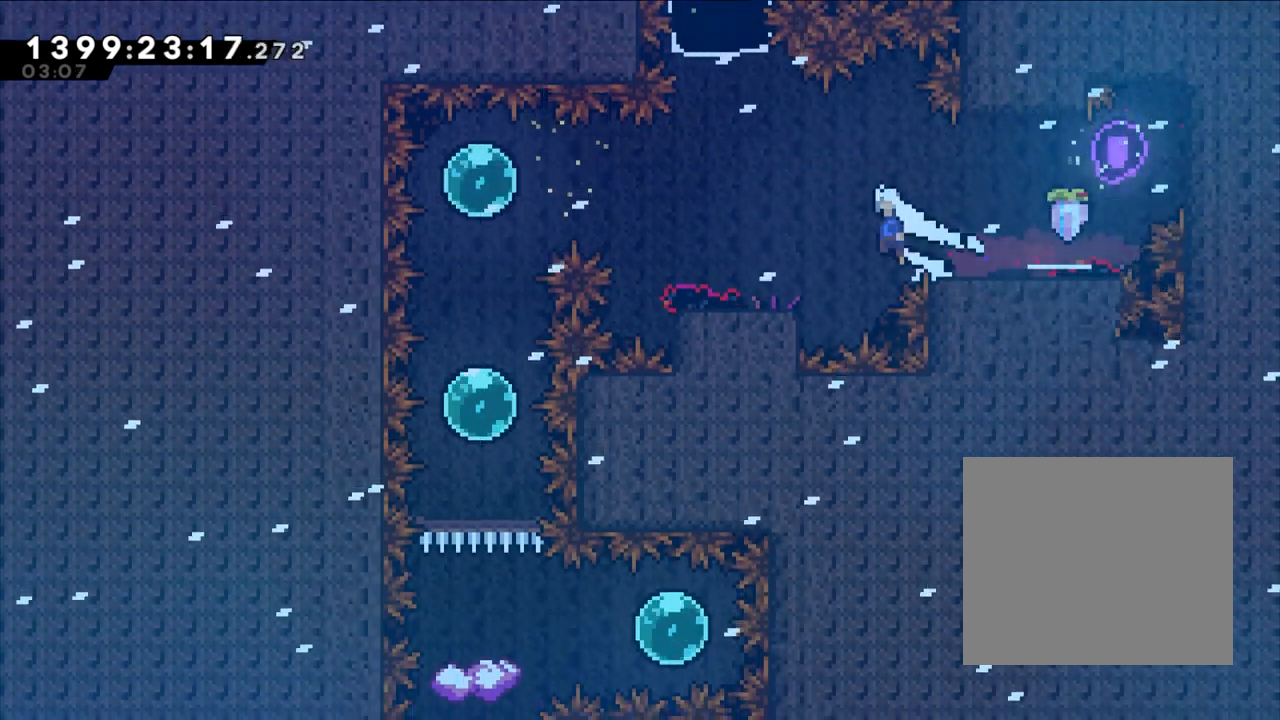
{"buttons": [], "left_stick": "center", "right_stick": "center", "events": [[183, "A", "up"], [250, "Y", "down"], [433, "Y", "up"], [467, "left_stick", "center"]]}
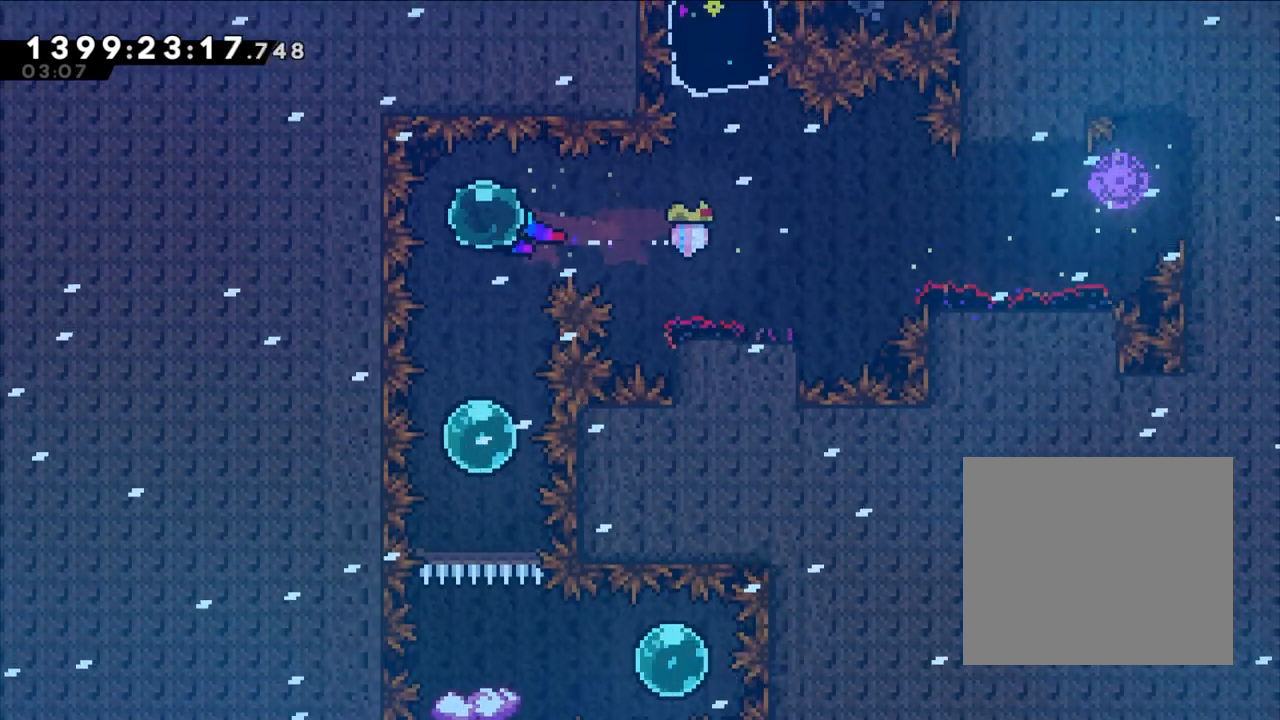
{"buttons": ["Y"], "left_stick": "down", "right_stick": "center", "events": [[33, "left_stick", "down"], [50, "Y", "down"], [217, "left_stick", "center"], [233, "Y", "up"], [417, "Y", "down"], [417, "left_stick", "down"]]}
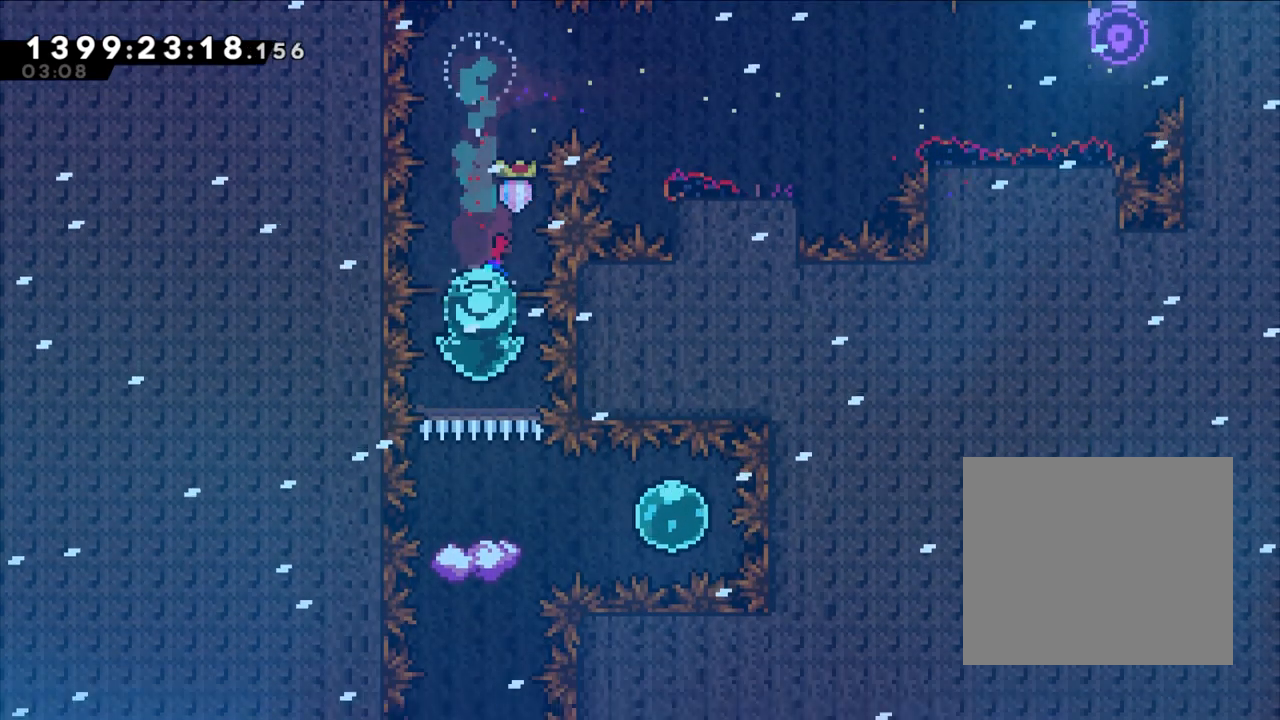
{"buttons": ["Y"], "left_stick": "right", "right_stick": "center", "events": [[83, "Y", "up"], [133, "left_stick", "center"], [300, "B", "down"], [333, "left_stick", "right"], [367, "Y", "down"], [433, "B", "up"]]}
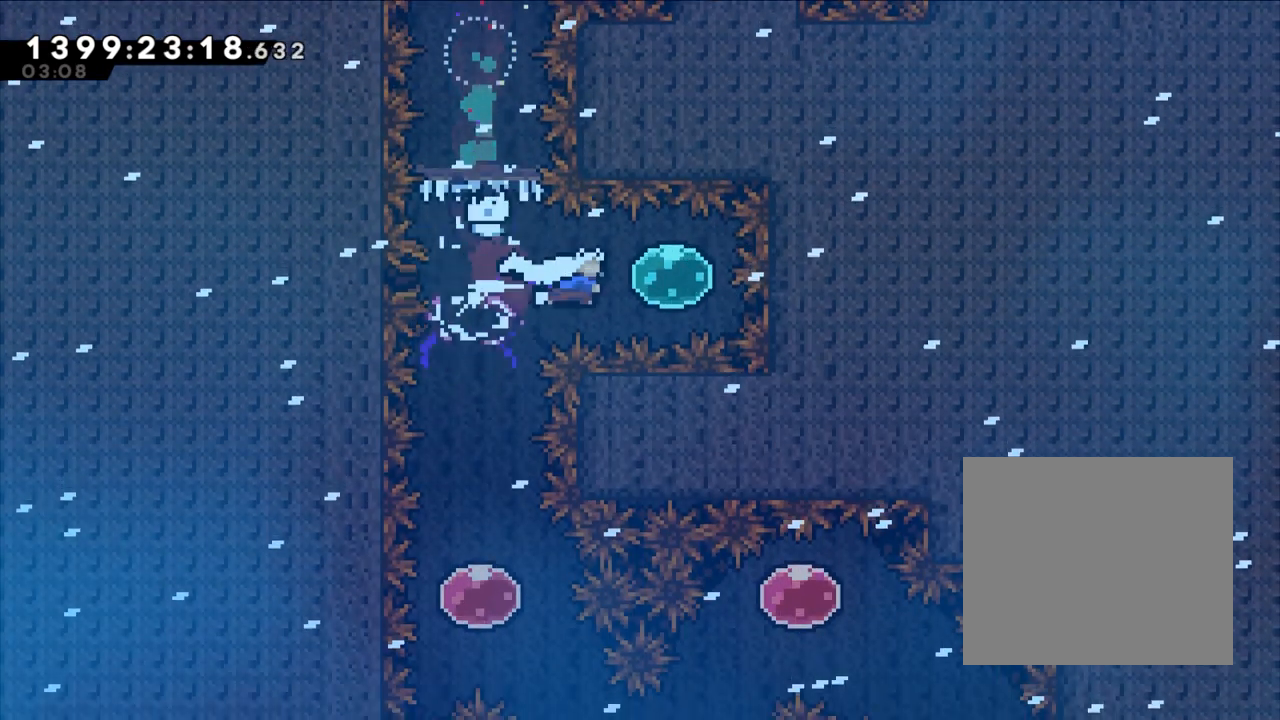
{"buttons": ["Y"], "left_stick": "down", "right_stick": "center", "events": [[17, "left_stick", "center"], [33, "Y", "up"], [83, "left_stick", "left"], [117, "Y", "down"], [283, "Y", "up"], [317, "left_stick", "center"], [400, "Y", "down"], [400, "left_stick", "down"]]}
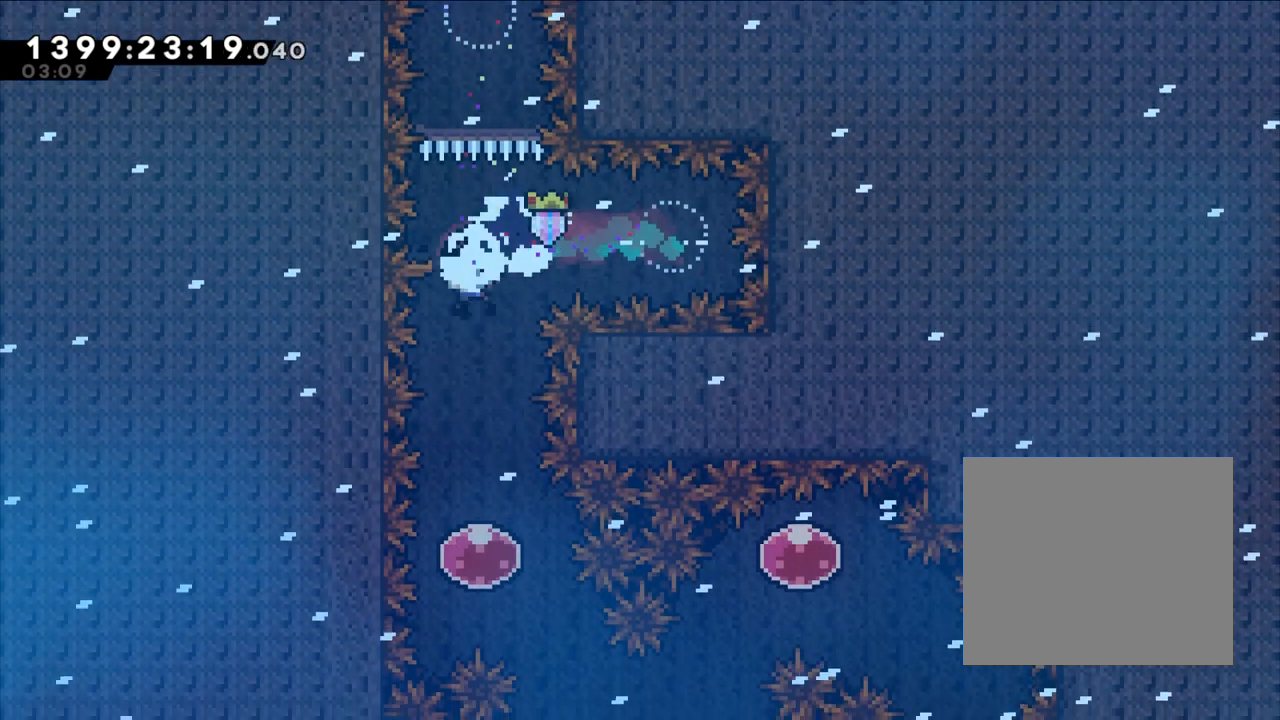
{"buttons": ["Y"], "left_stick": "down-right", "right_stick": "center", "events": [[67, "left_stick", "center"], [100, "Y", "up"], [367, "X", "down"], [400, "X", "up"], [433, "left_stick", "down-right"], [467, "Y", "down"]]}
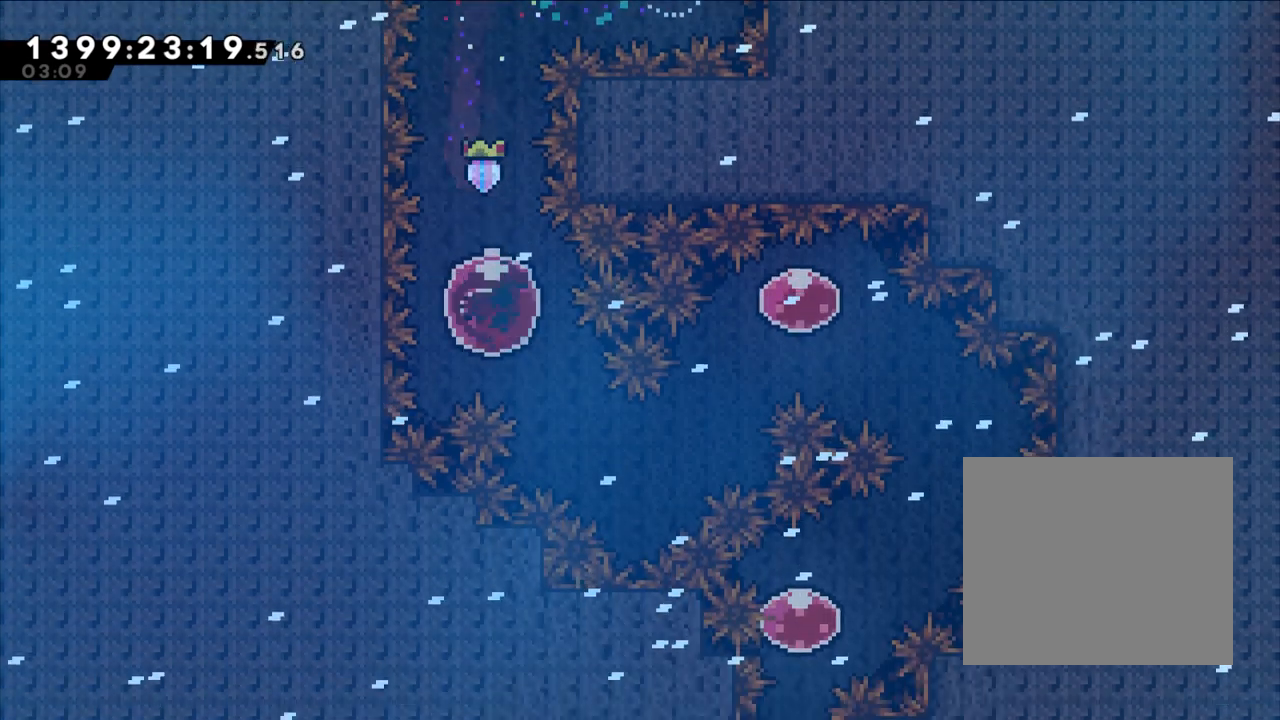
{"buttons": [], "left_stick": "center", "right_stick": "center", "events": [[167, "Y", "up"], [233, "left_stick", "up-right"], [267, "Y", "down"], [450, "Y", "up"], [500, "left_stick", "center"]]}
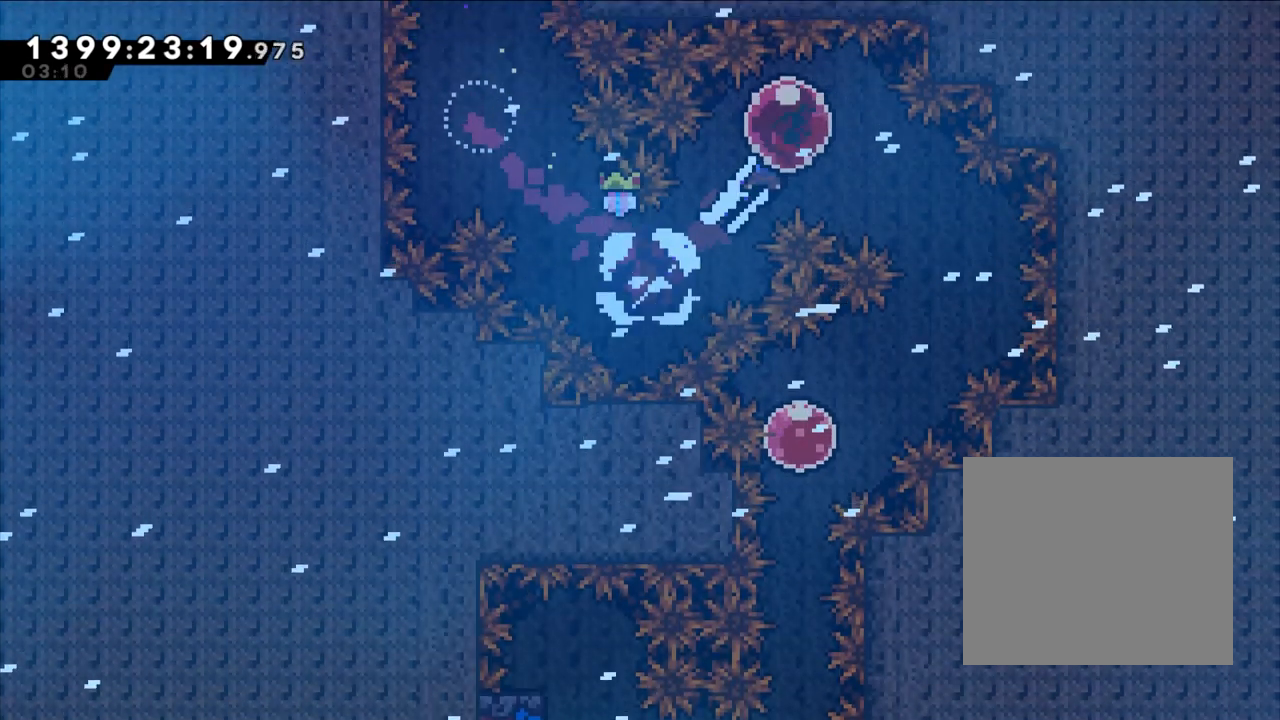
{"buttons": ["Y"], "left_stick": "down-left", "right_stick": "center", "events": [[83, "Y", "down"], [117, "left_stick", "down-right"], [283, "Y", "up"], [300, "left_stick", "center"], [400, "left_stick", "down-left"], [433, "Y", "down"]]}
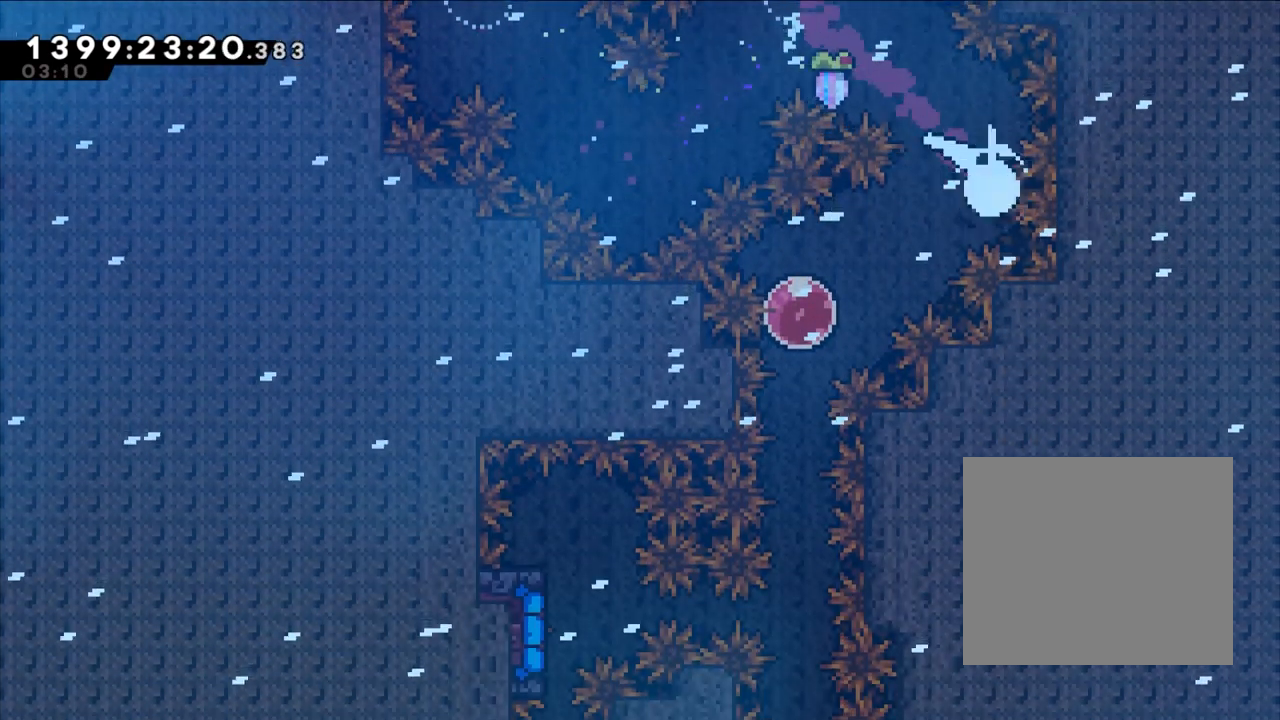
{"buttons": [], "left_stick": "center", "right_stick": "center", "events": [[117, "left_stick", "center"], [133, "Y", "up"], [233, "left_stick", "down"], [300, "Y", "down"], [467, "left_stick", "center"], [483, "Y", "up"]]}
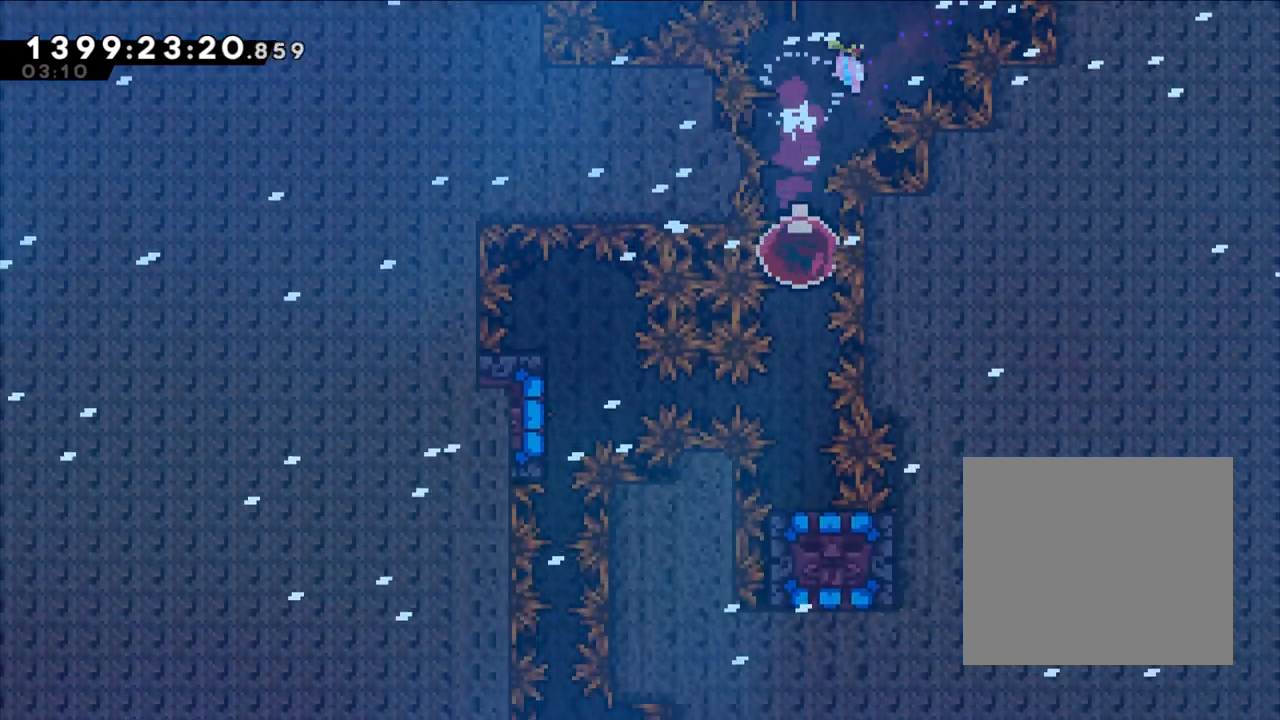
{"buttons": ["Y"], "left_stick": "down", "right_stick": "center", "events": [[167, "X", "down"], [183, "X", "up"], [200, "B", "down"], [217, "B", "up"], [233, "X", "down"], [250, "X", "up"], [417, "left_stick", "down"], [450, "Y", "down"]]}